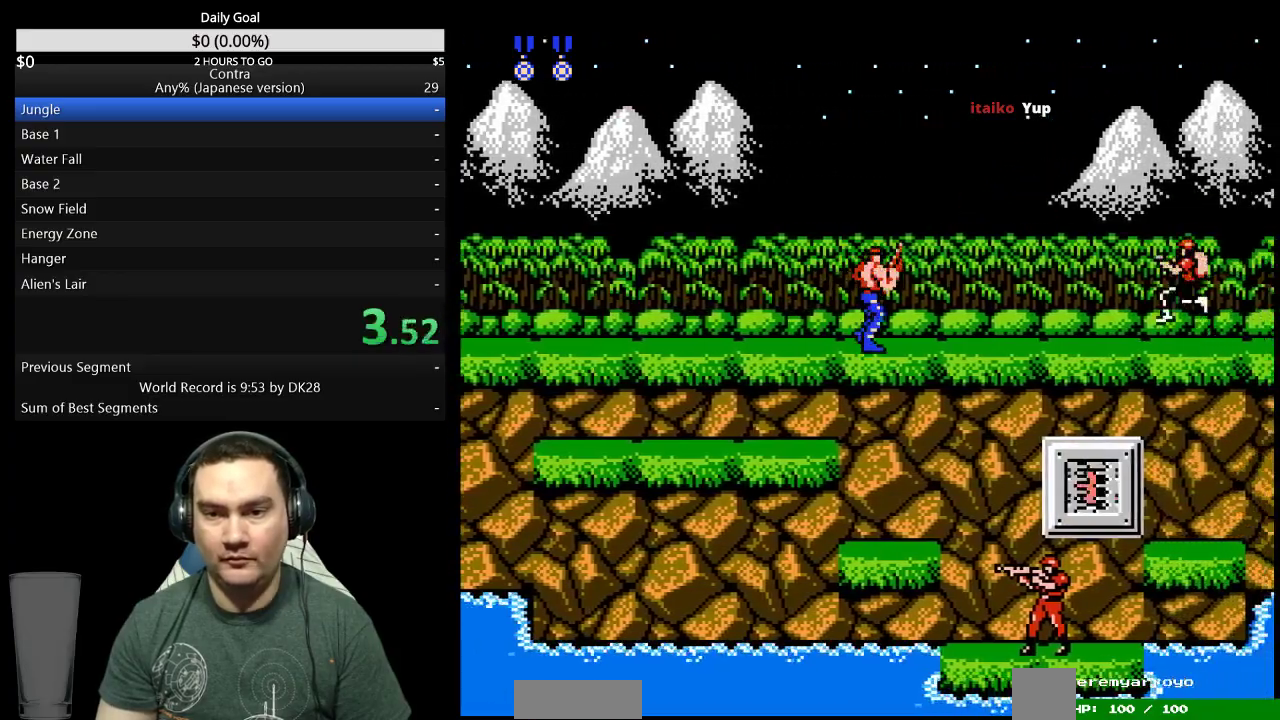
Gameplay with a controller (Nintendo layout); each line is a JSON object with the inputs held at the frame after it. Not read: L3 SELECT left_stick right_stick.
{"buttons": ["DPAD_RIGHT"]}
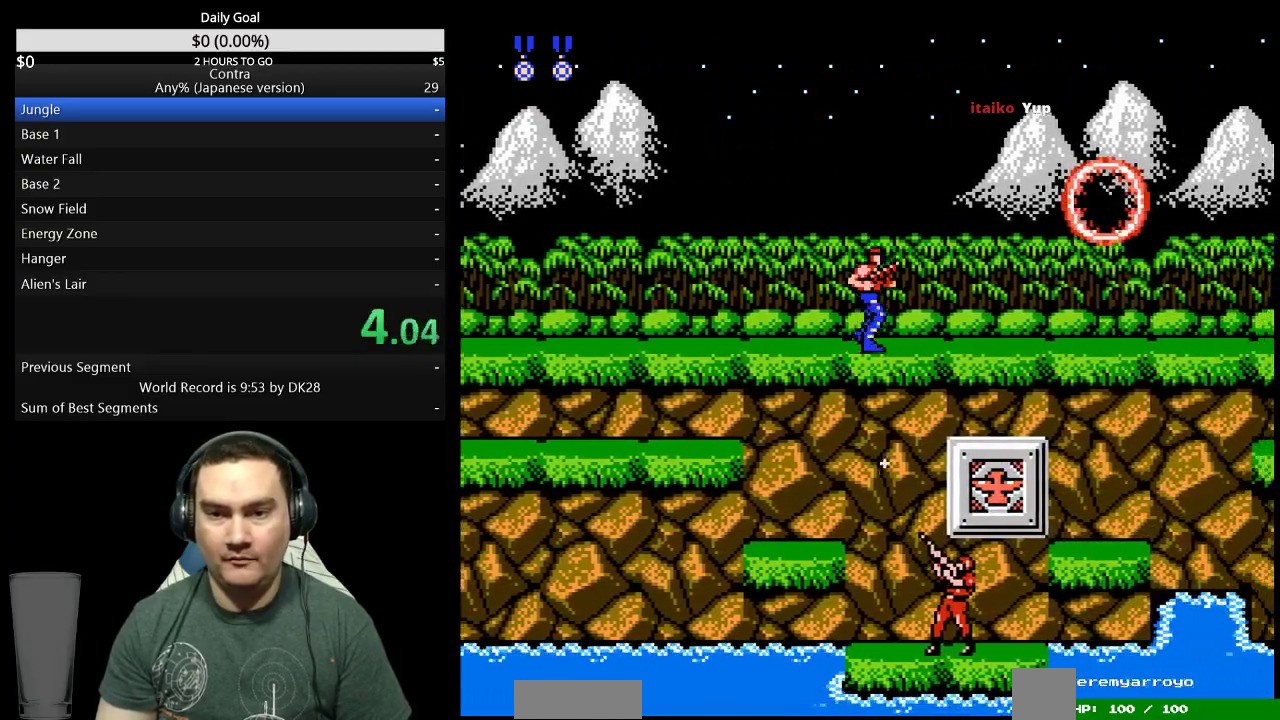
{"buttons": ["DPAD_RIGHT"]}
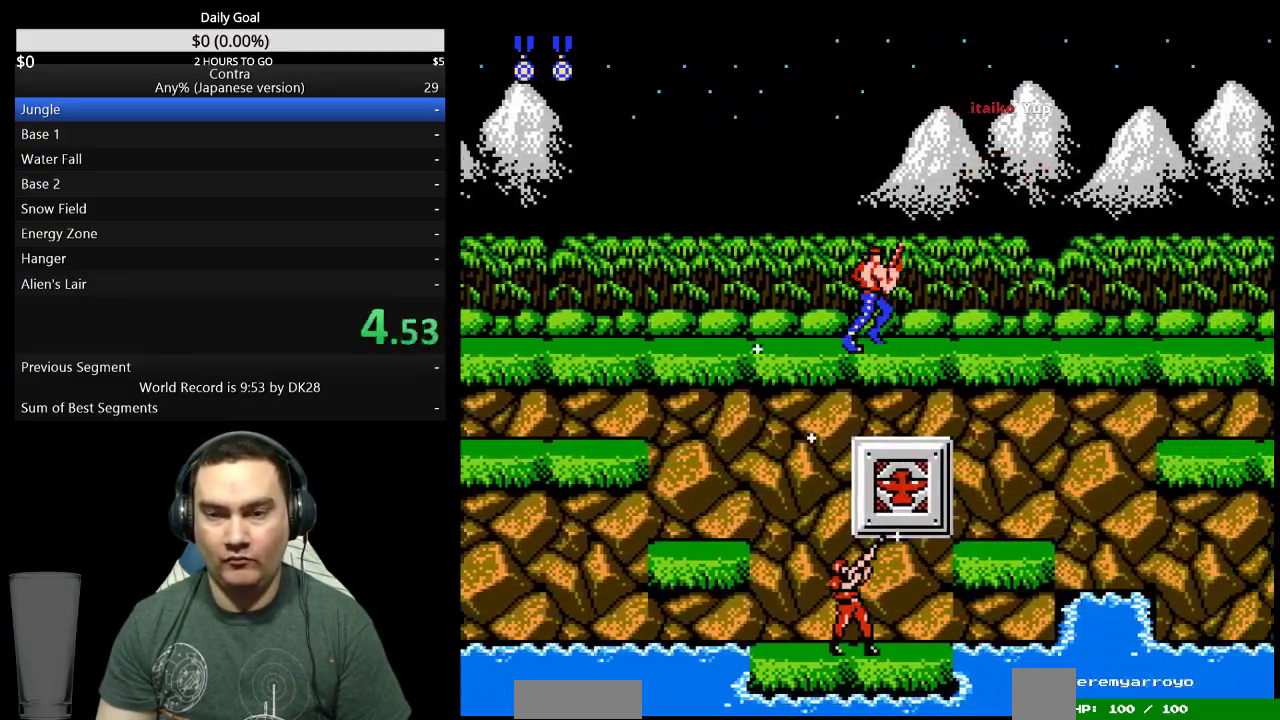
{"buttons": ["DPAD_RIGHT"]}
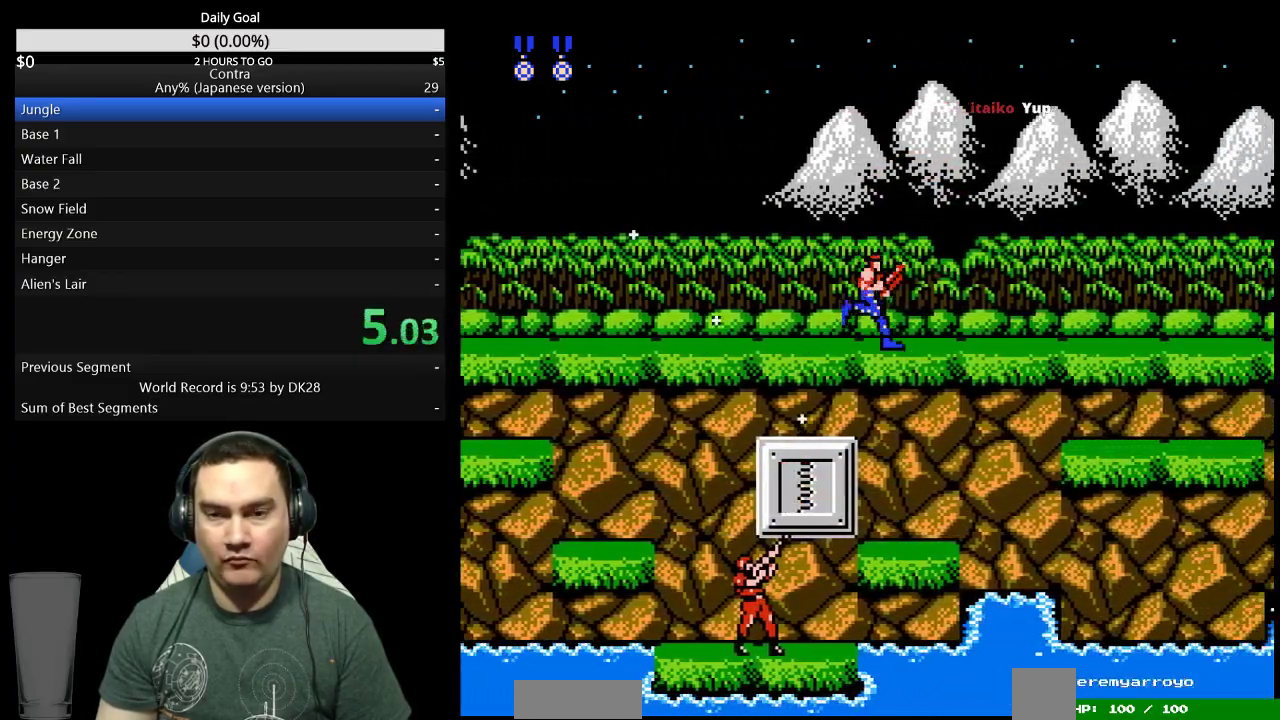
{"buttons": ["DPAD_RIGHT"]}
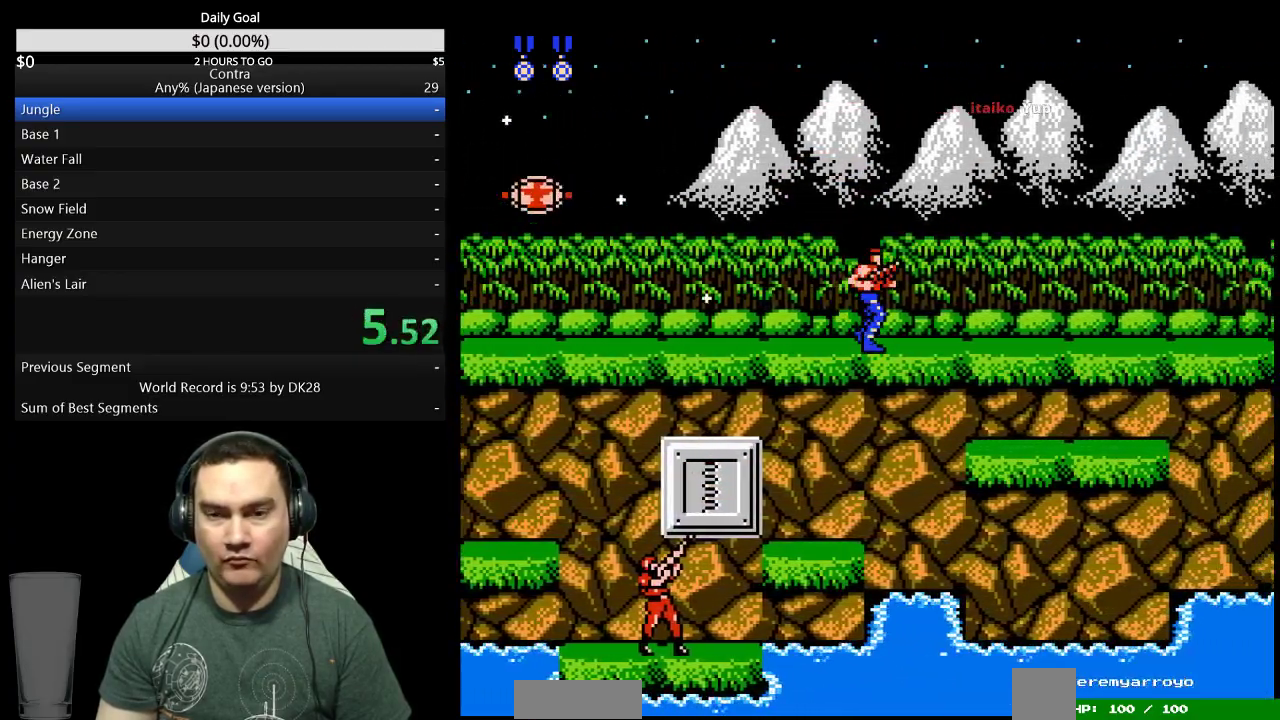
{"buttons": ["DPAD_RIGHT"]}
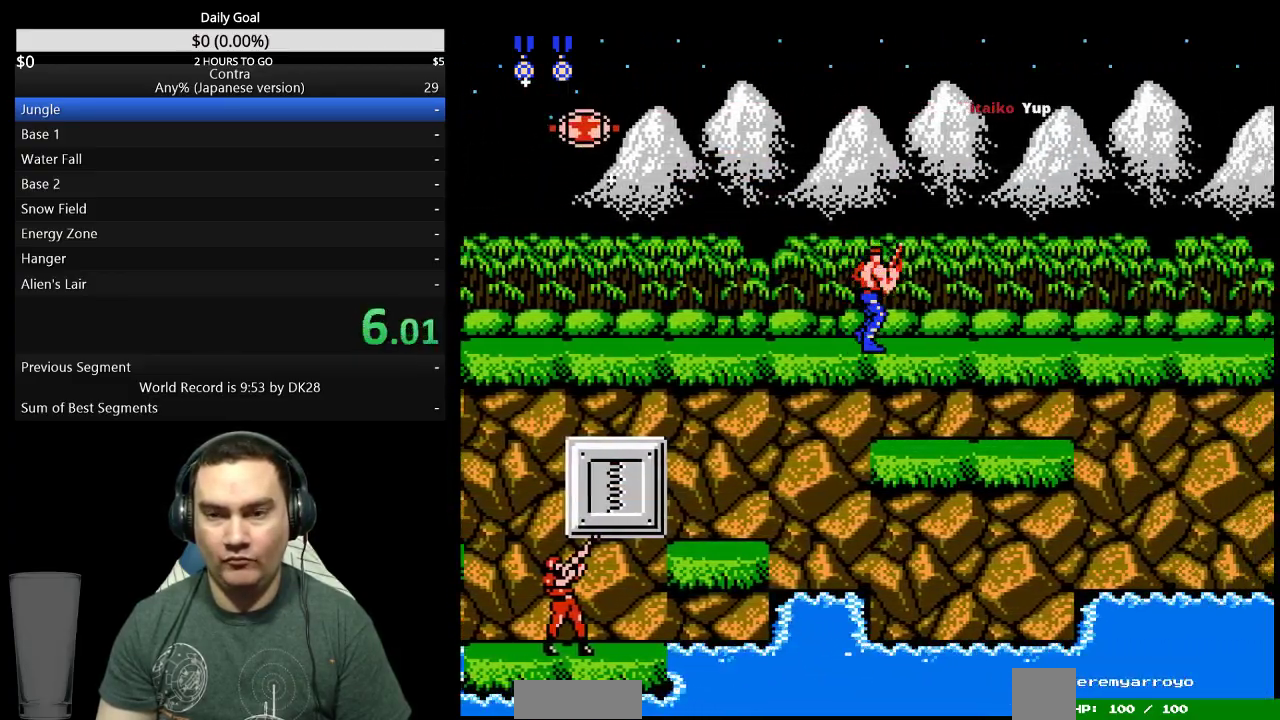
{"buttons": ["DPAD_RIGHT"]}
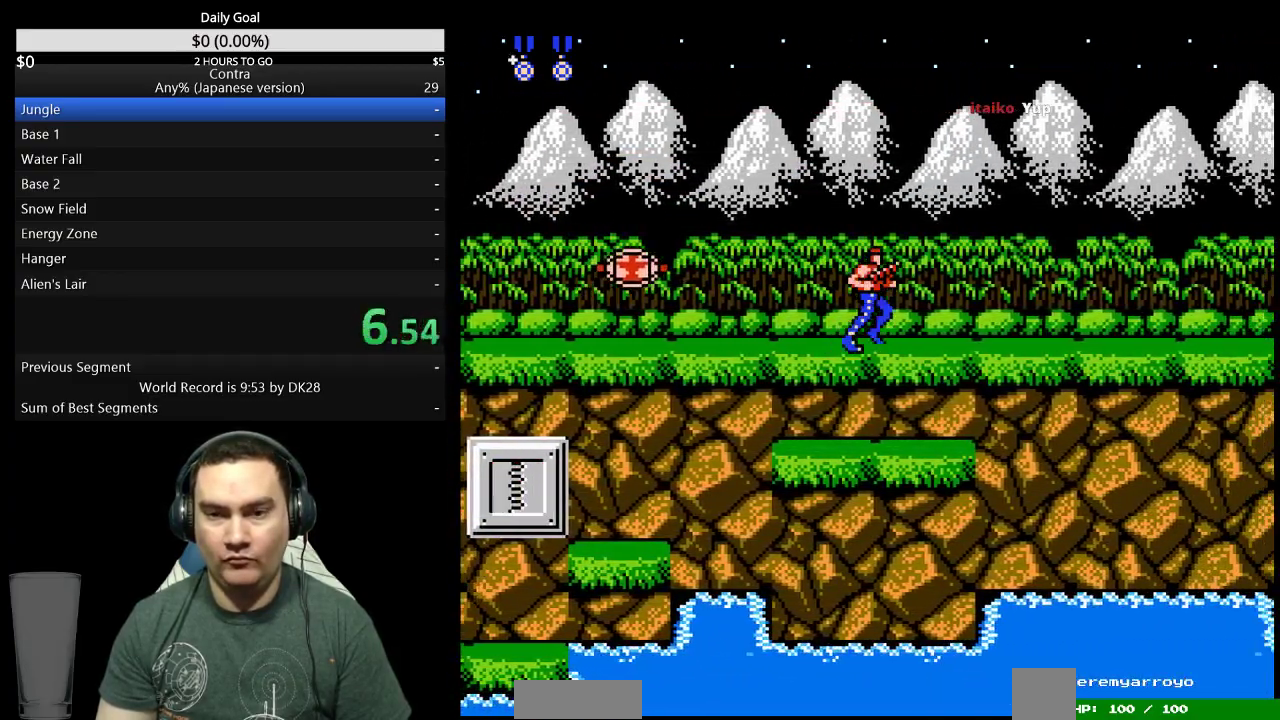
{"buttons": ["DPAD_UP", "DPAD_RIGHT"]}
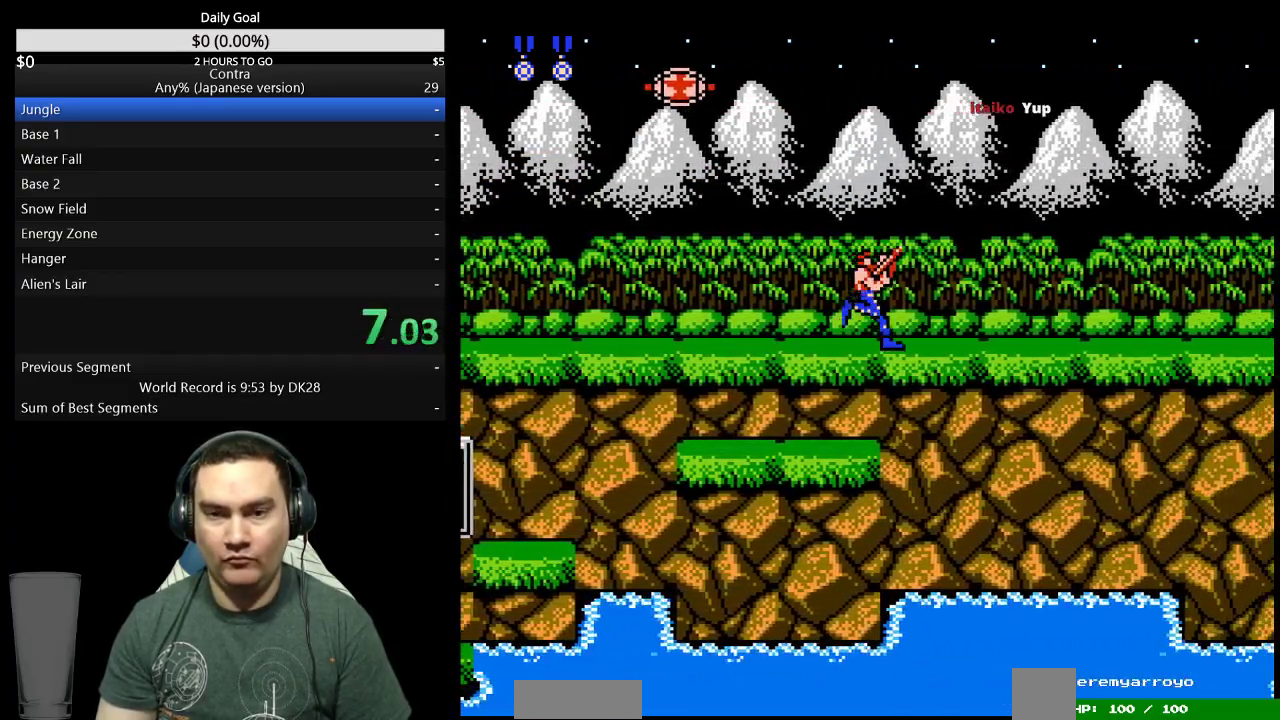
{"buttons": ["DPAD_UP", "DPAD_RIGHT"]}
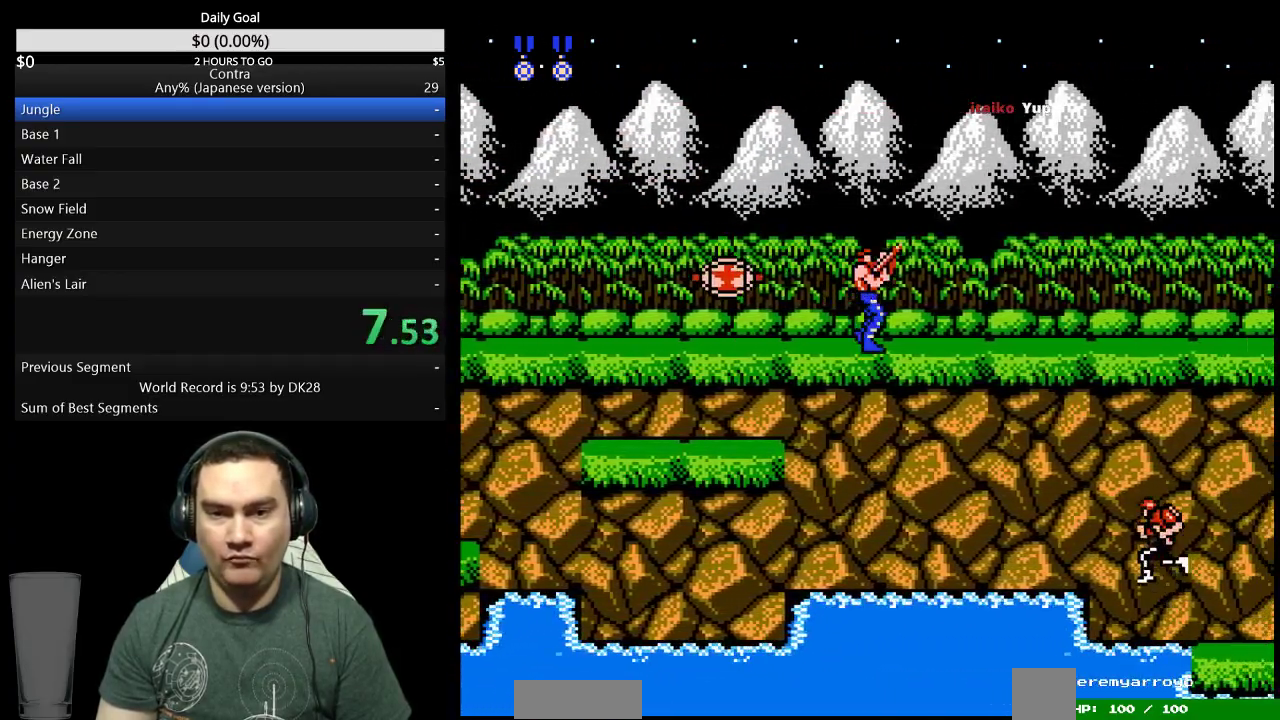
{"buttons": ["DPAD_UP", "DPAD_RIGHT"]}
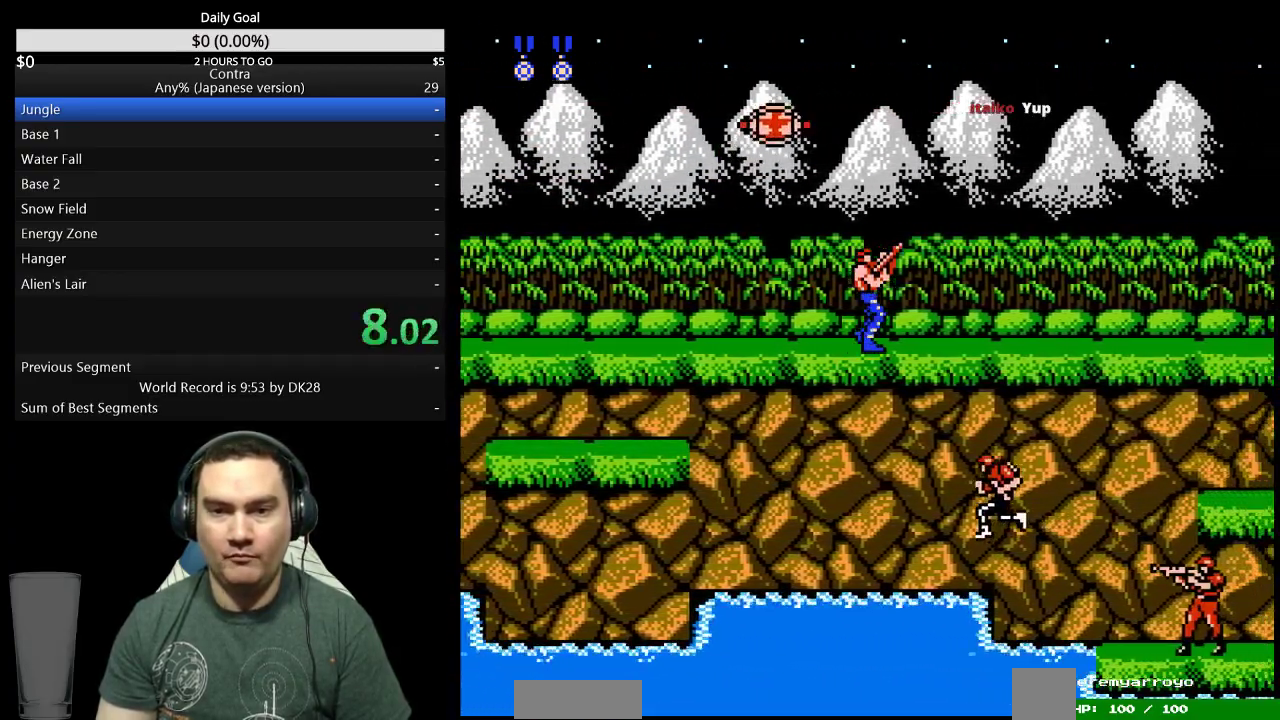
{"buttons": ["DPAD_UP", "DPAD_RIGHT"]}
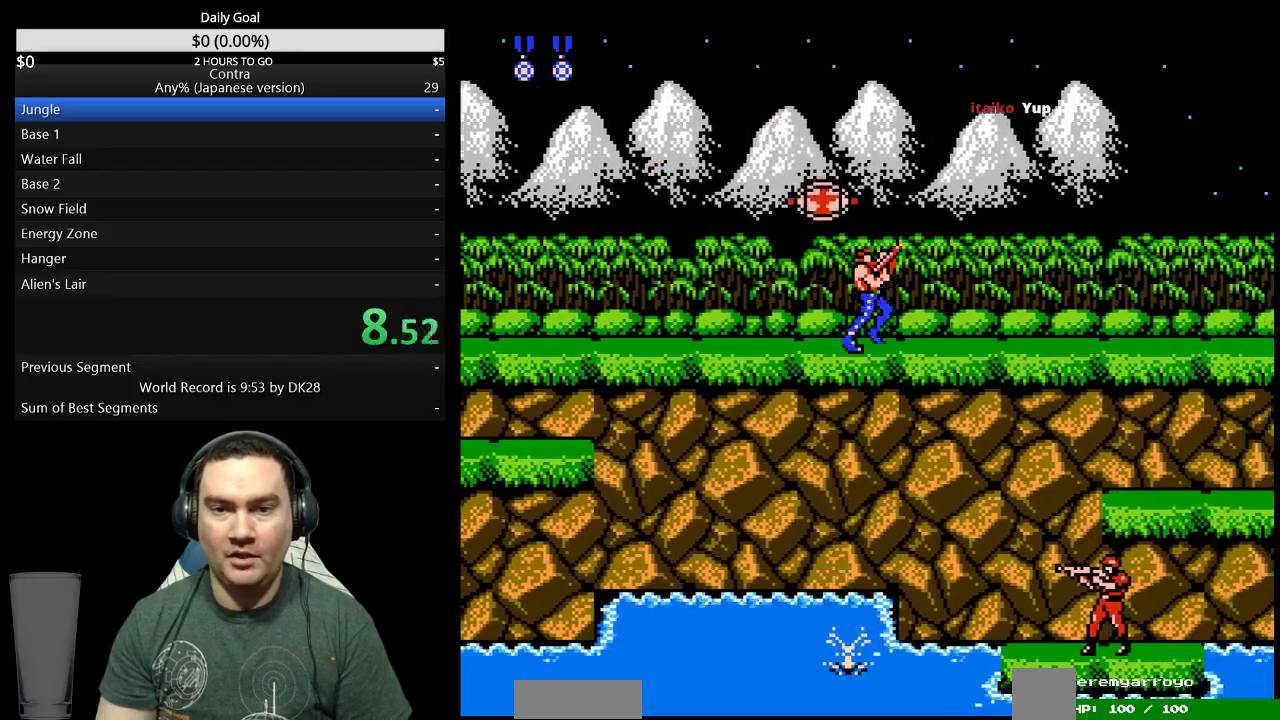
{"buttons": ["DPAD_UP", "DPAD_RIGHT"]}
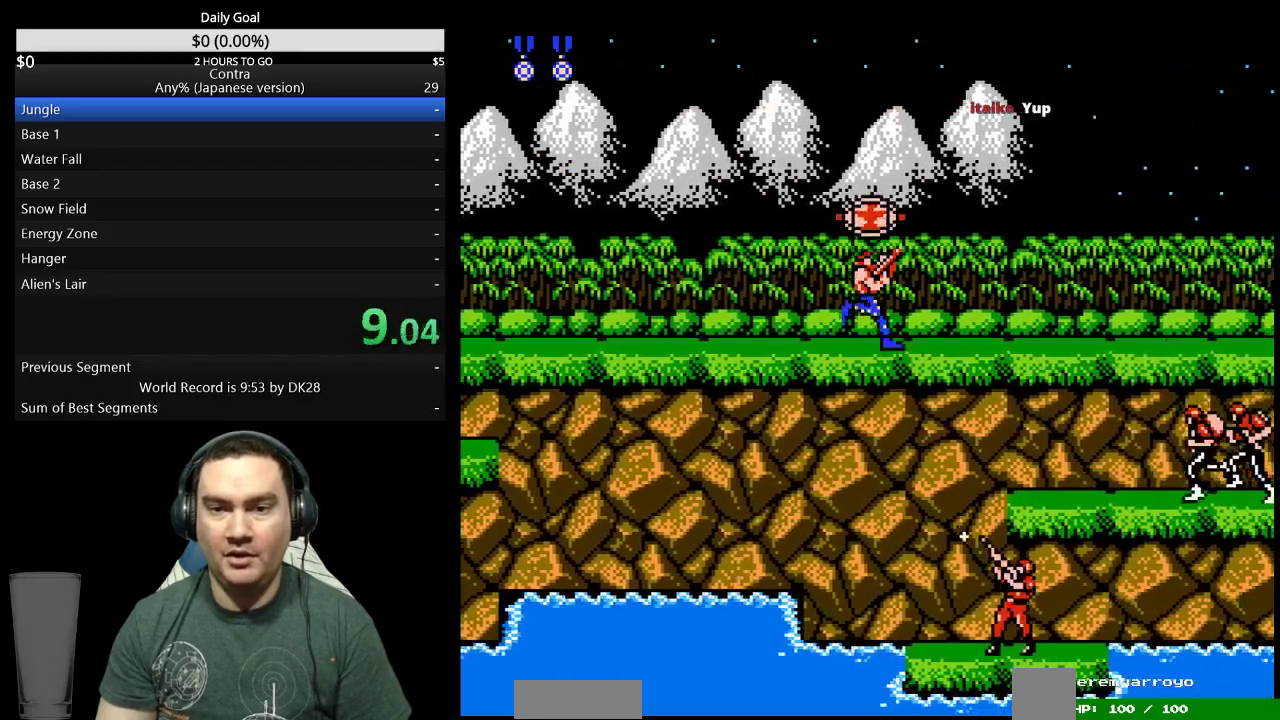
{"buttons": ["DPAD_UP", "DPAD_RIGHT"]}
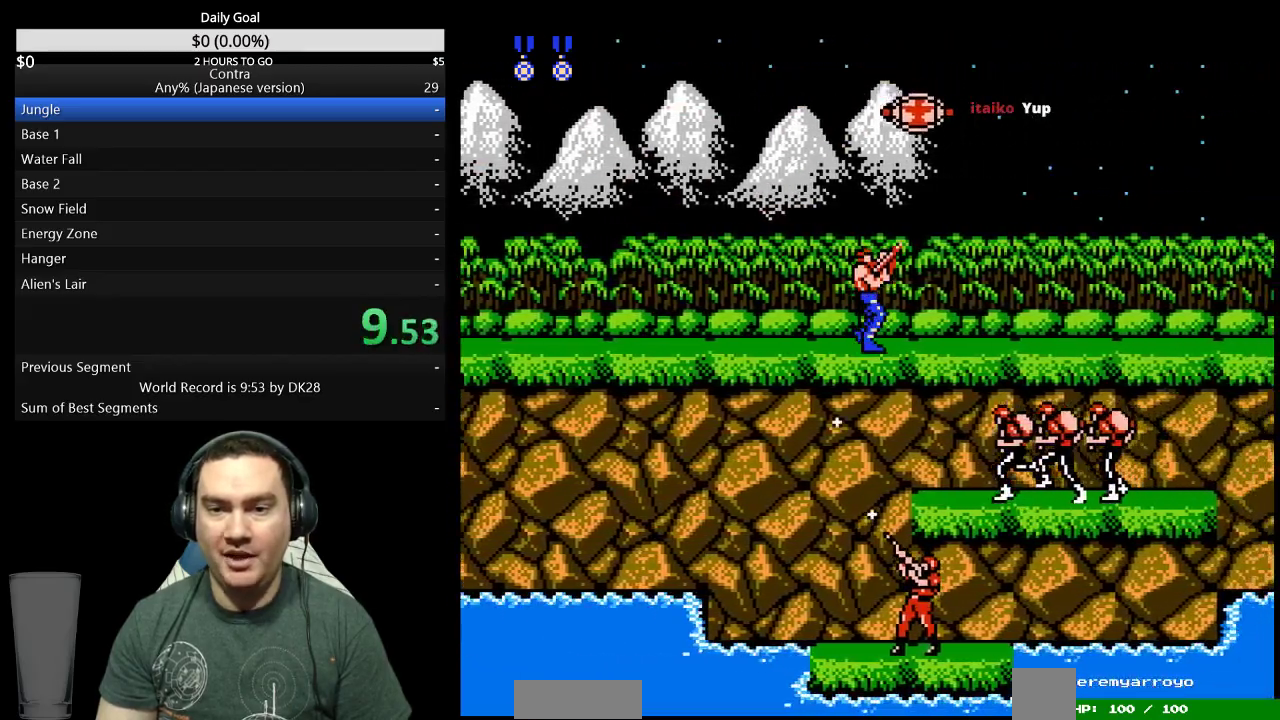
{"buttons": ["DPAD_UP", "DPAD_RIGHT"]}